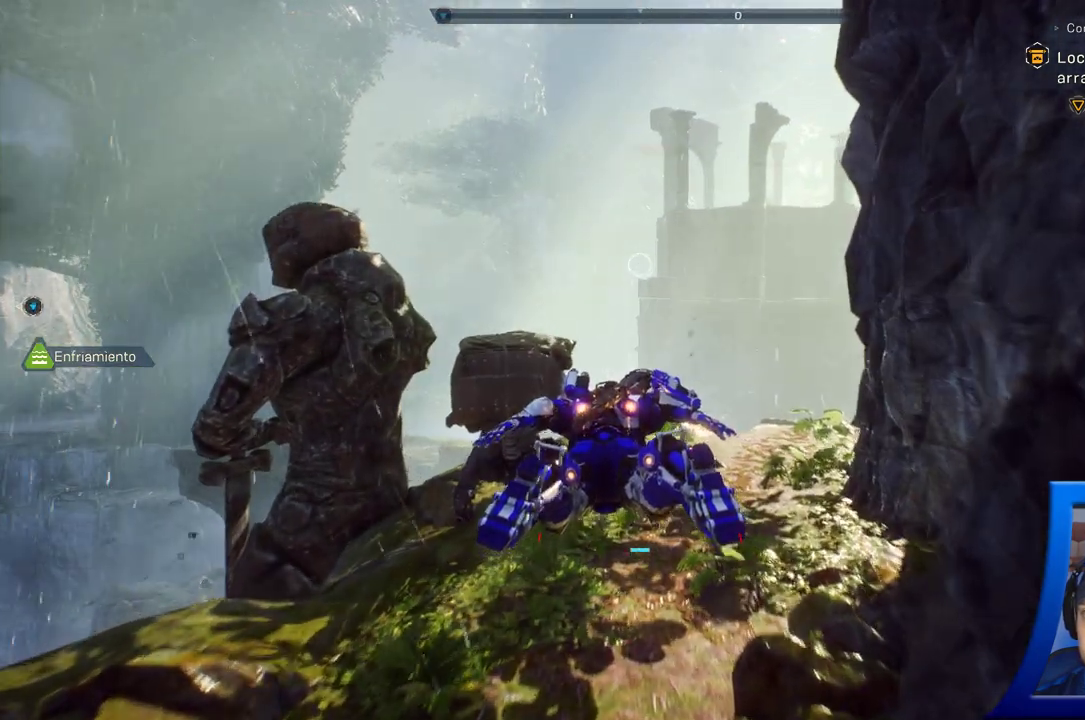
Gameplay with a controller (Xbox layout); each line is a JSON object with the inputs held at the frame after it (dt_ms = milliseconds from this image to that frame). "button_events" lists button changes between this image and that frame as [ms after this image, input, new state], when the widget could be followed in between (sticks are given only as held states). Not read: B HOME.
{"dt_ms": 500, "buttons": [], "left_stick": "center", "right_stick": "left", "button_events": []}
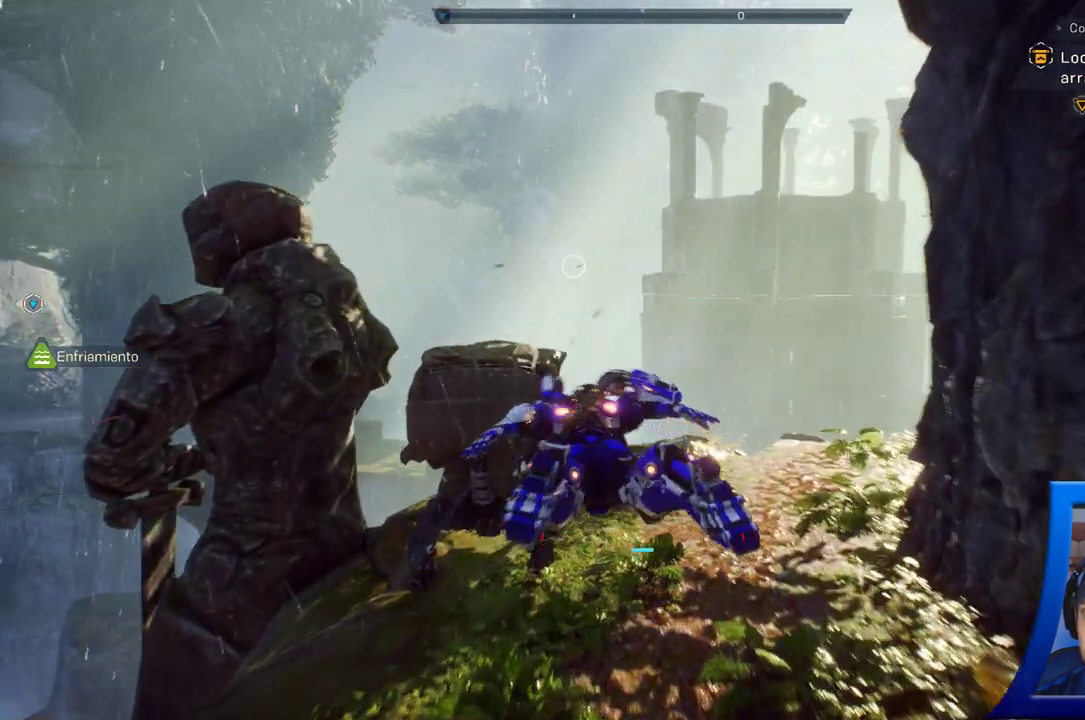
{"dt_ms": 1000, "buttons": [], "left_stick": "center", "right_stick": "down-right"}
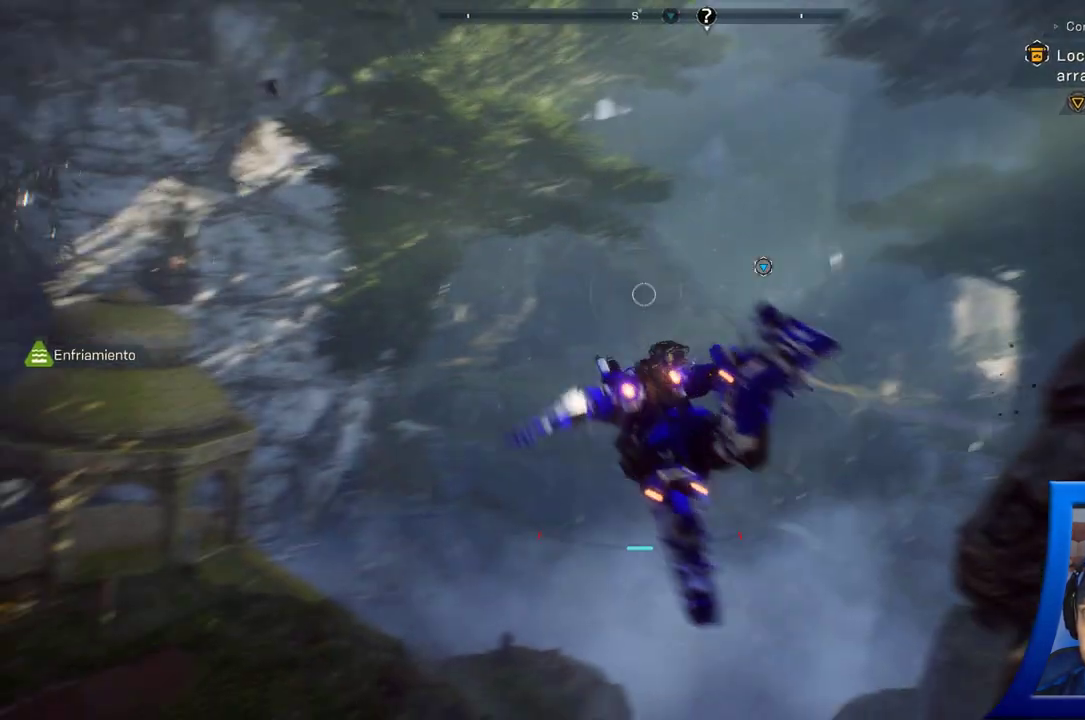
{"dt_ms": 500, "buttons": [], "left_stick": "center", "right_stick": "center", "button_events": []}
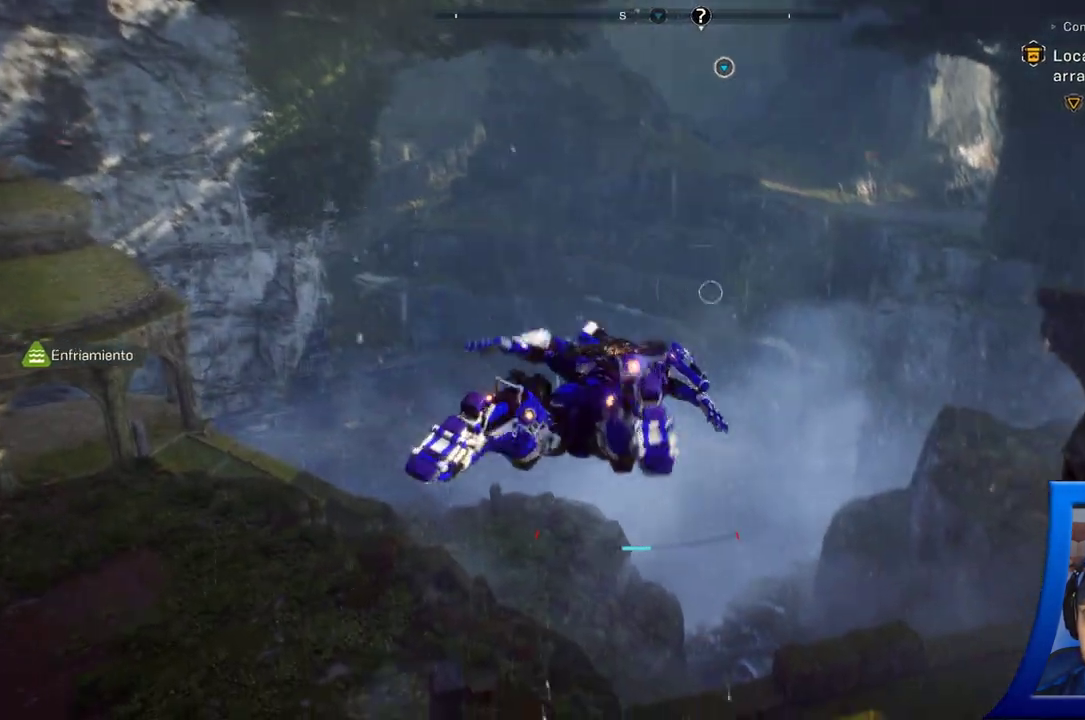
{"dt_ms": 500, "buttons": [], "left_stick": "center", "right_stick": "down", "button_events": []}
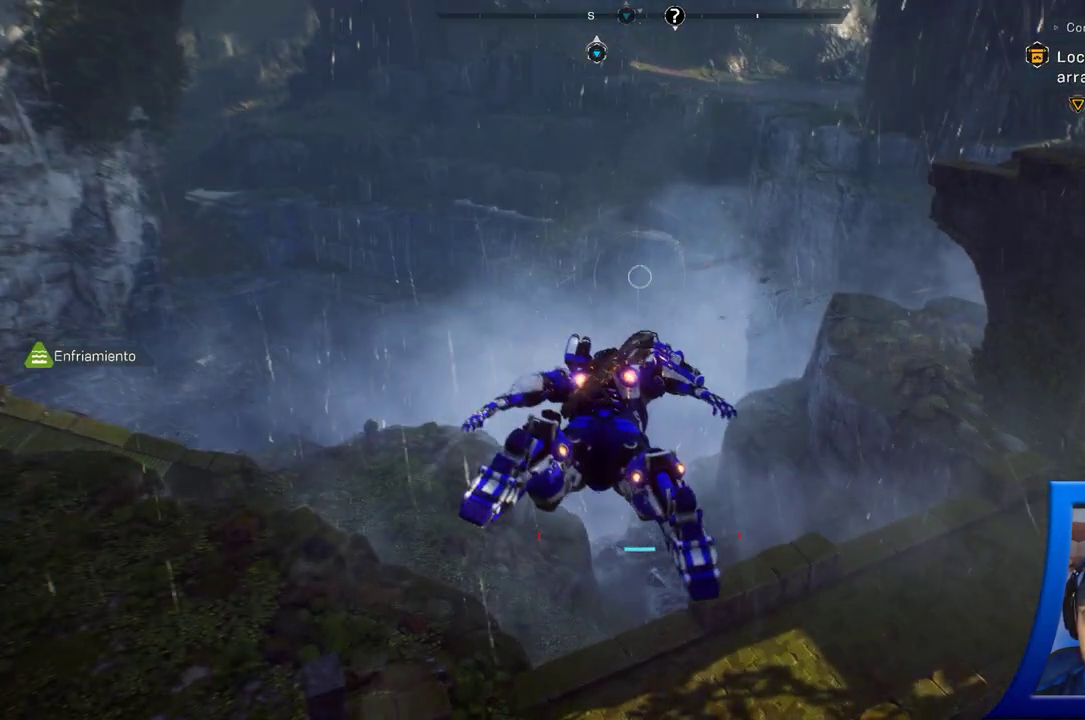
{"dt_ms": 500, "buttons": [], "left_stick": "center", "right_stick": "center", "button_events": []}
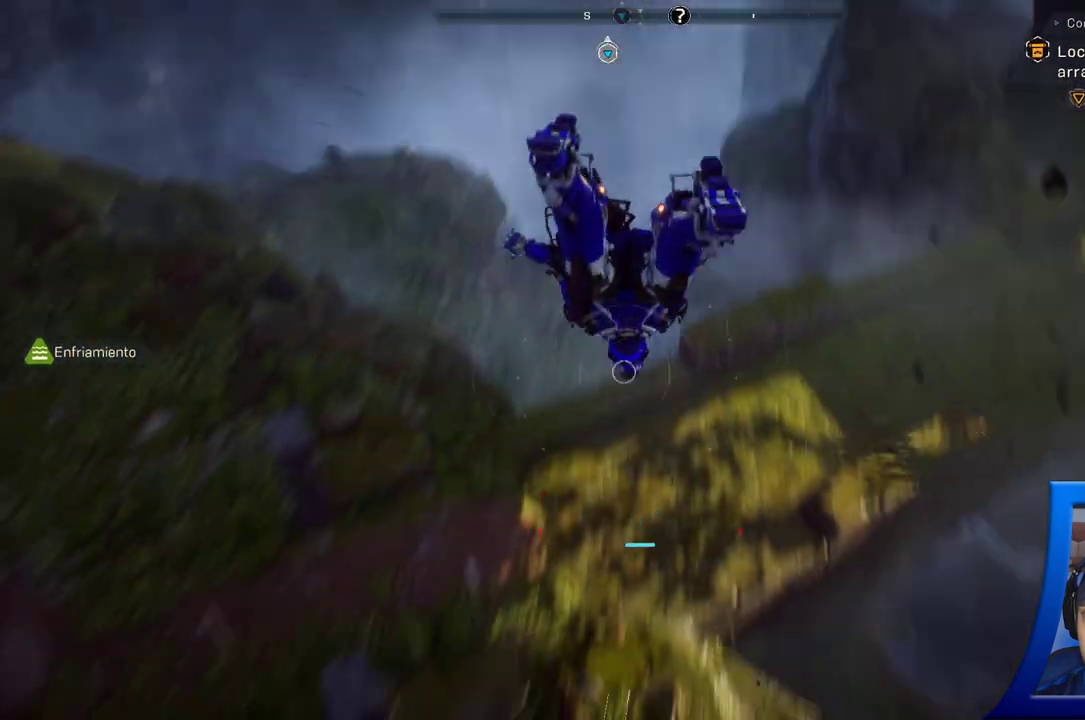
{"dt_ms": 500, "buttons": [], "left_stick": "center", "right_stick": "center", "button_events": []}
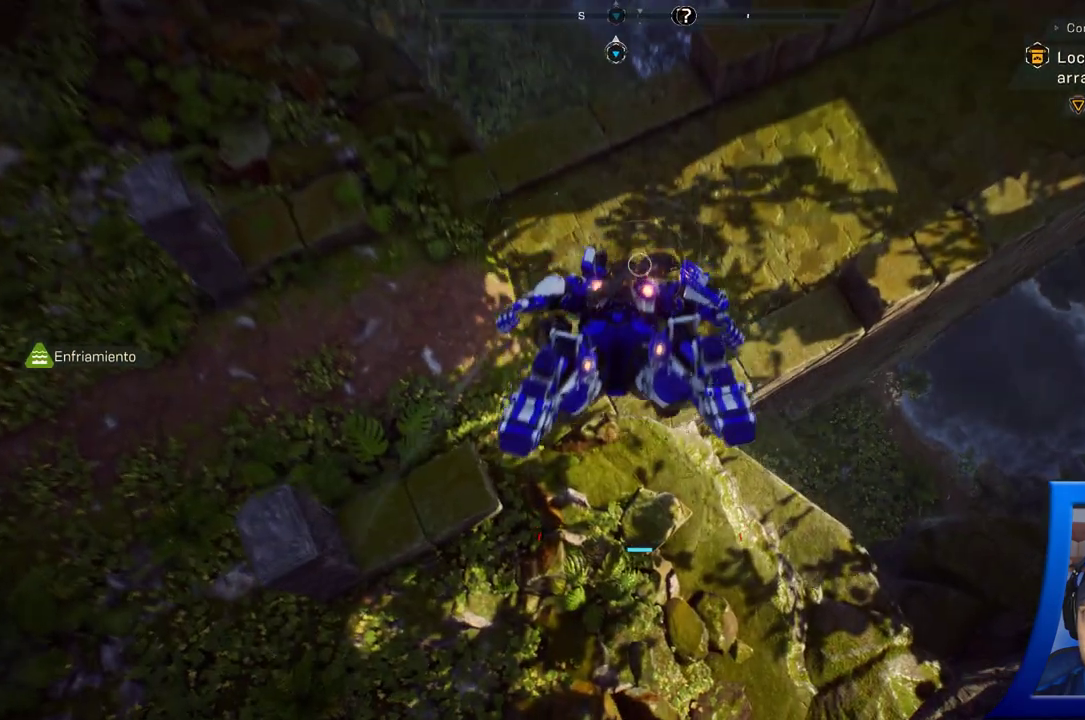
{"dt_ms": 500, "buttons": [], "left_stick": "center", "right_stick": "center", "button_events": []}